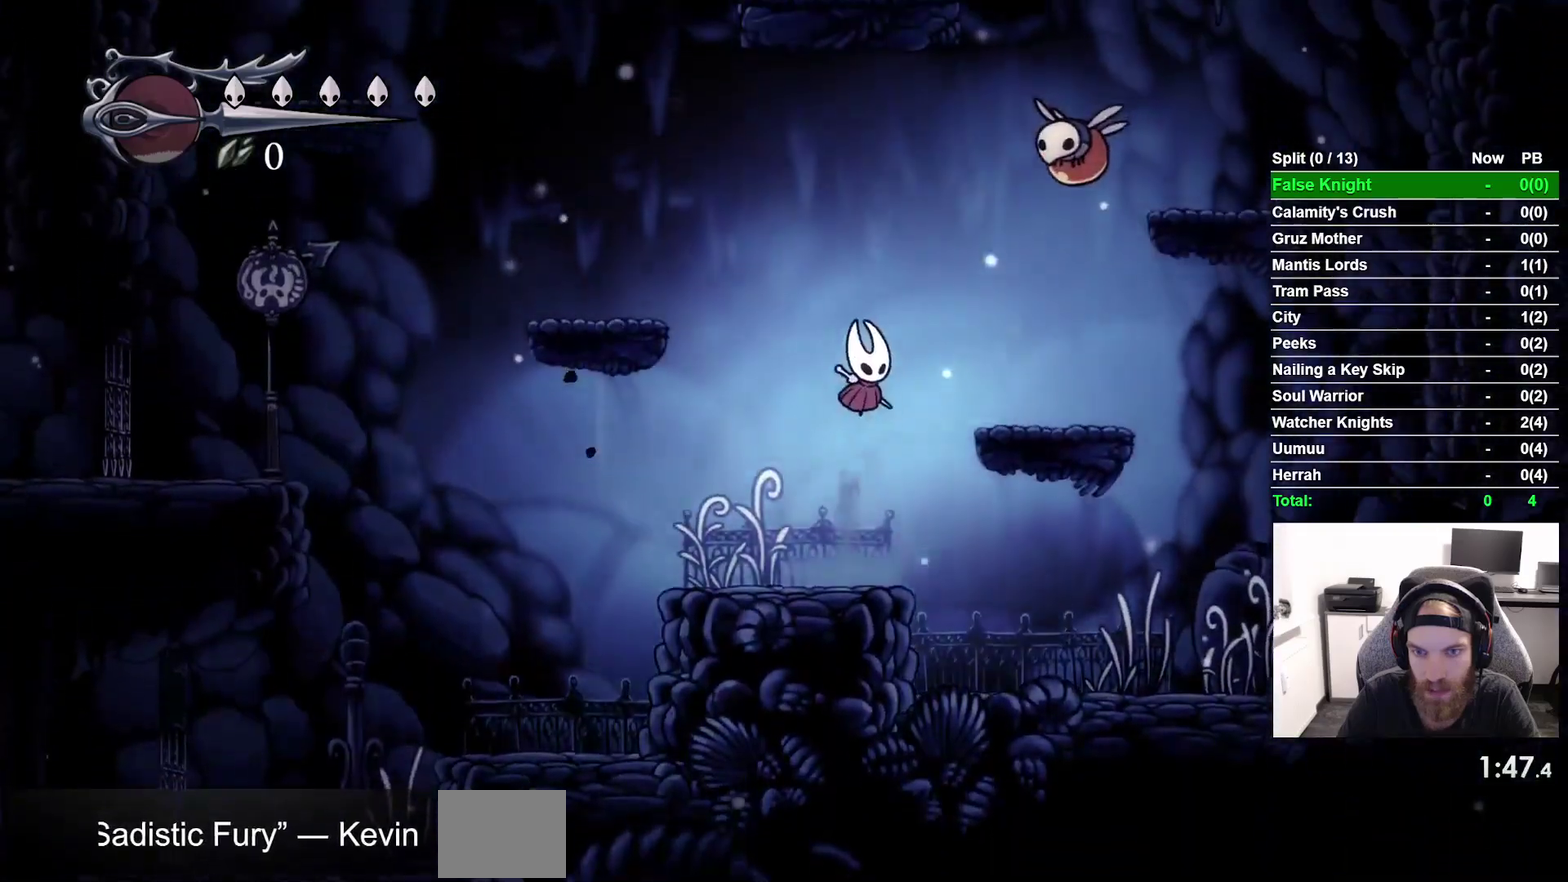
Gameplay with a controller (PlayStation layout); each line is a JSON object with the inputs held at the frame after it. "events" lists button and stick changes between this image and that frame as [ms after this image, input, new state], when the widget could be followed in between. This overlay highlights the sticks when they move; stick clicks (L3 R3) are not distinguishable. Not read: L3 left_stick.
{"buttons": ["DPAD_RIGHT"], "right_stick": "center", "events": [[283, "SQUARE", "down"], [417, "SQUARE", "up"], [433, "CROSS", "up"]]}
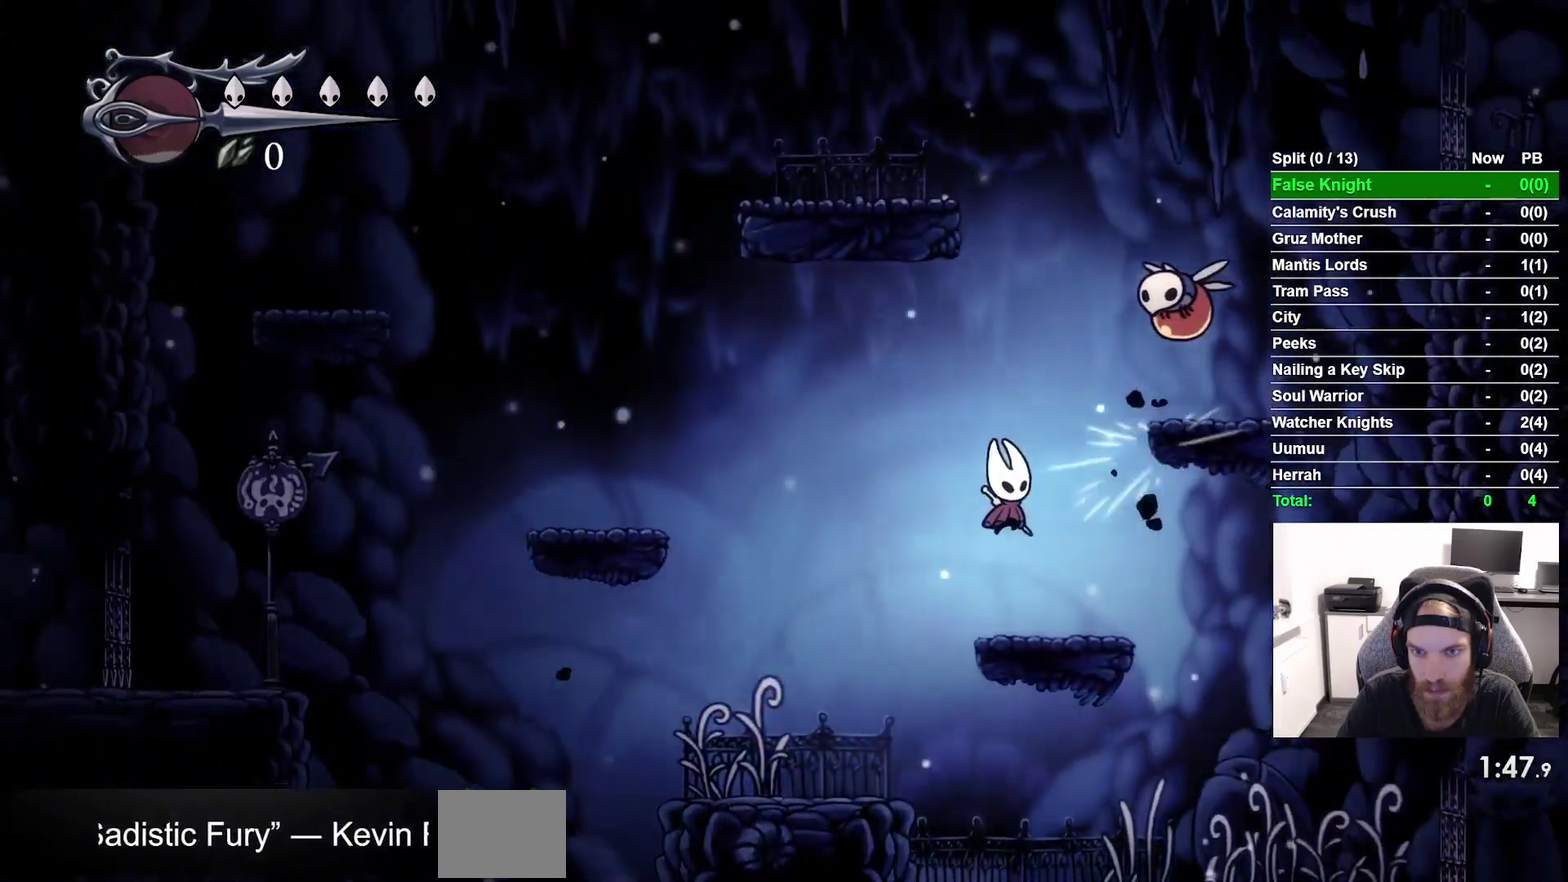
{"buttons": ["CROSS", "DPAD_RIGHT"], "right_stick": "center", "events": [[167, "CROSS", "down"]]}
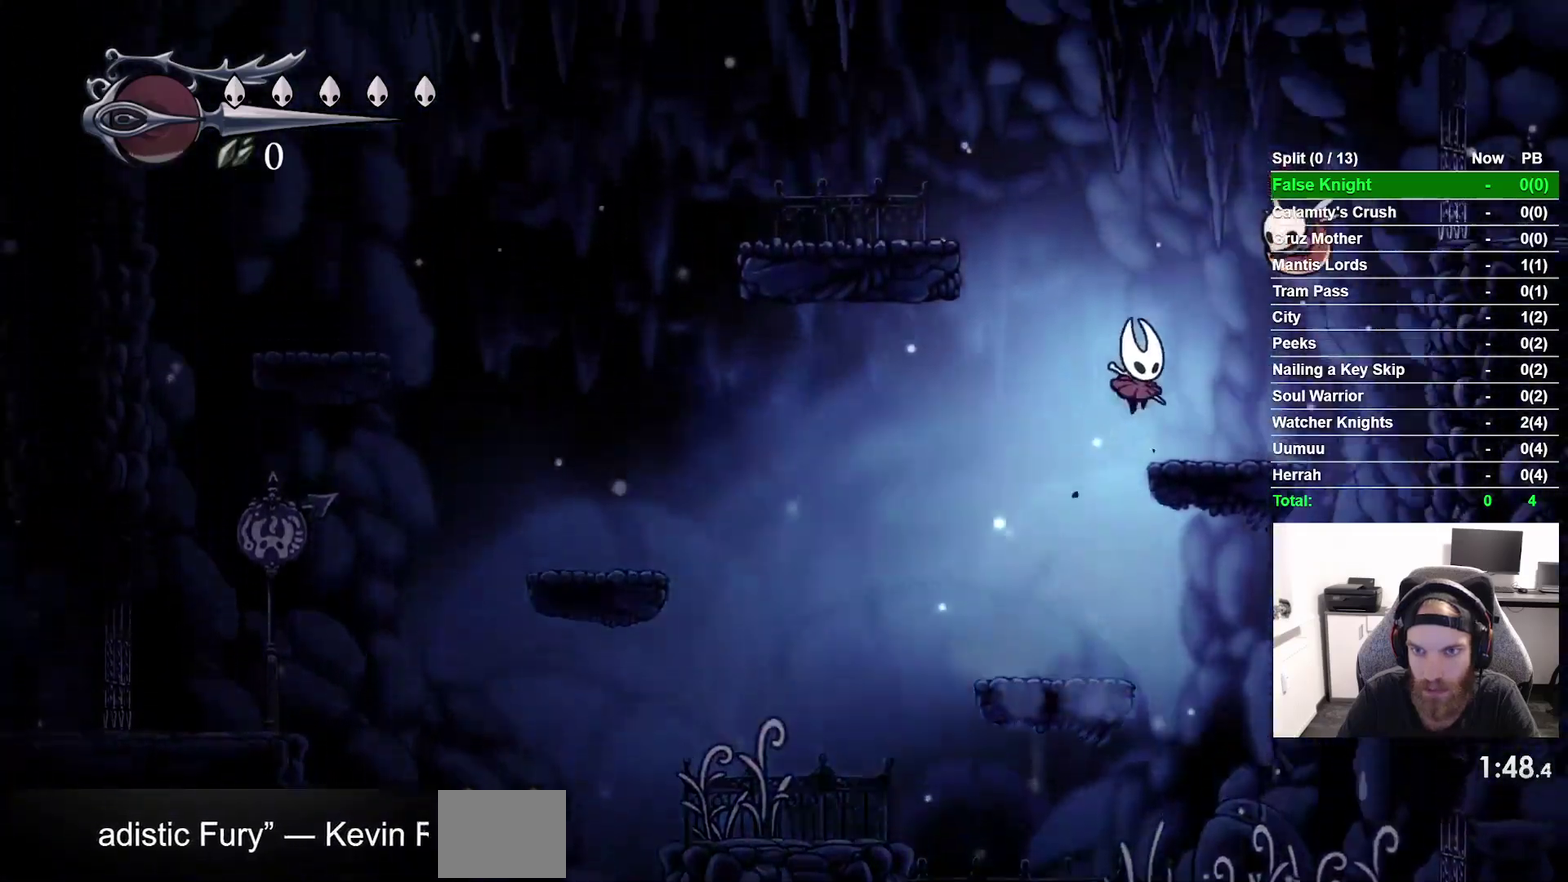
{"buttons": ["CROSS", "DPAD_RIGHT"], "right_stick": "center", "events": [[17, "DPAD_UP", "down"], [83, "SQUARE", "down"], [133, "DPAD_UP", "up"], [217, "DPAD_RIGHT", "up"], [233, "SQUARE", "up"], [267, "CROSS", "up"], [367, "DPAD_RIGHT", "down"], [450, "CROSS", "down"]]}
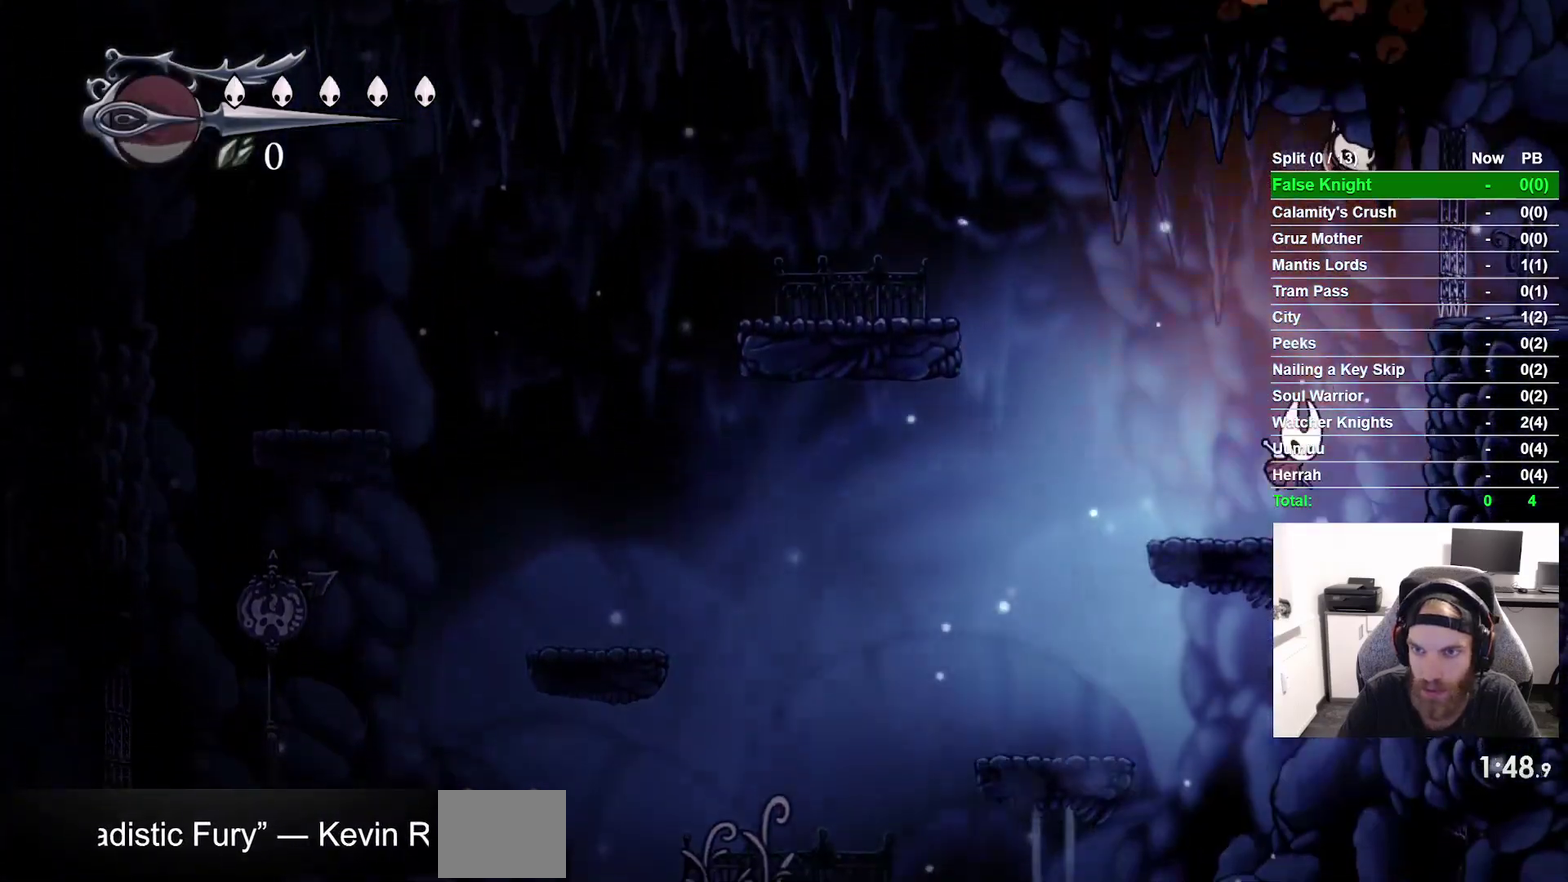
{"buttons": ["CROSS", "DPAD_LEFT"], "right_stick": "center", "events": [[17, "DPAD_UP", "down"], [83, "DPAD_RIGHT", "up"], [100, "SQUARE", "down"], [133, "DPAD_UP", "up"], [217, "DPAD_LEFT", "down"], [233, "CROSS", "up"], [233, "SQUARE", "up"], [467, "CROSS", "down"]]}
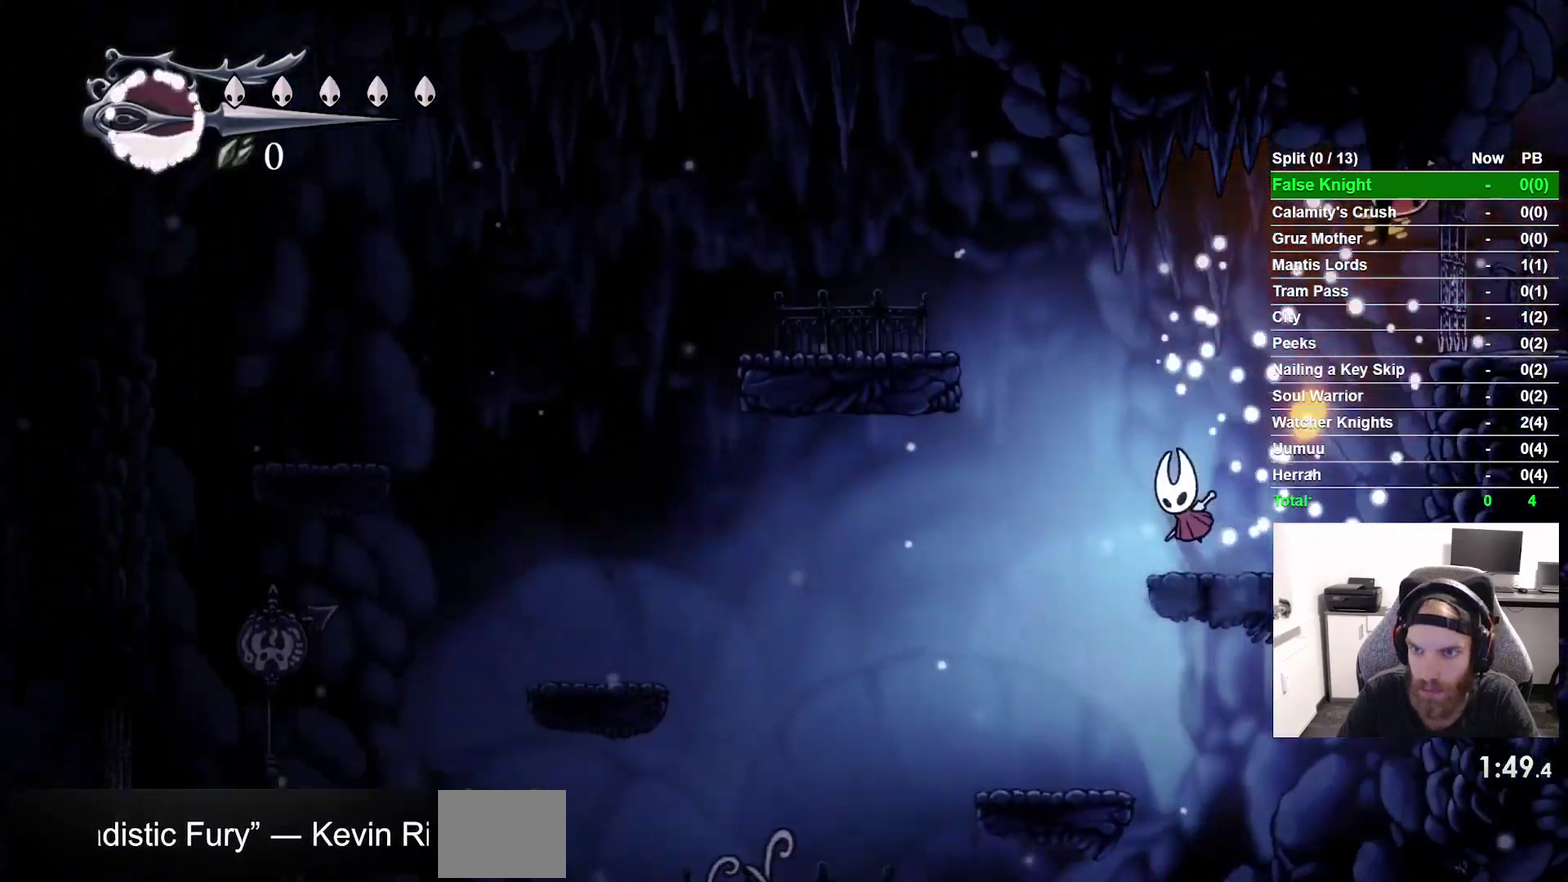
{"buttons": ["DPAD_LEFT"], "right_stick": "center", "events": [[33, "DPAD_LEFT", "up"], [33, "DPAD_UP", "down"], [83, "DPAD_UP", "up"], [133, "DPAD_RIGHT", "down"], [350, "SQUARE", "down"], [400, "DPAD_RIGHT", "up"], [483, "SQUARE", "up"], [500, "CROSS", "up"], [500, "DPAD_LEFT", "down"]]}